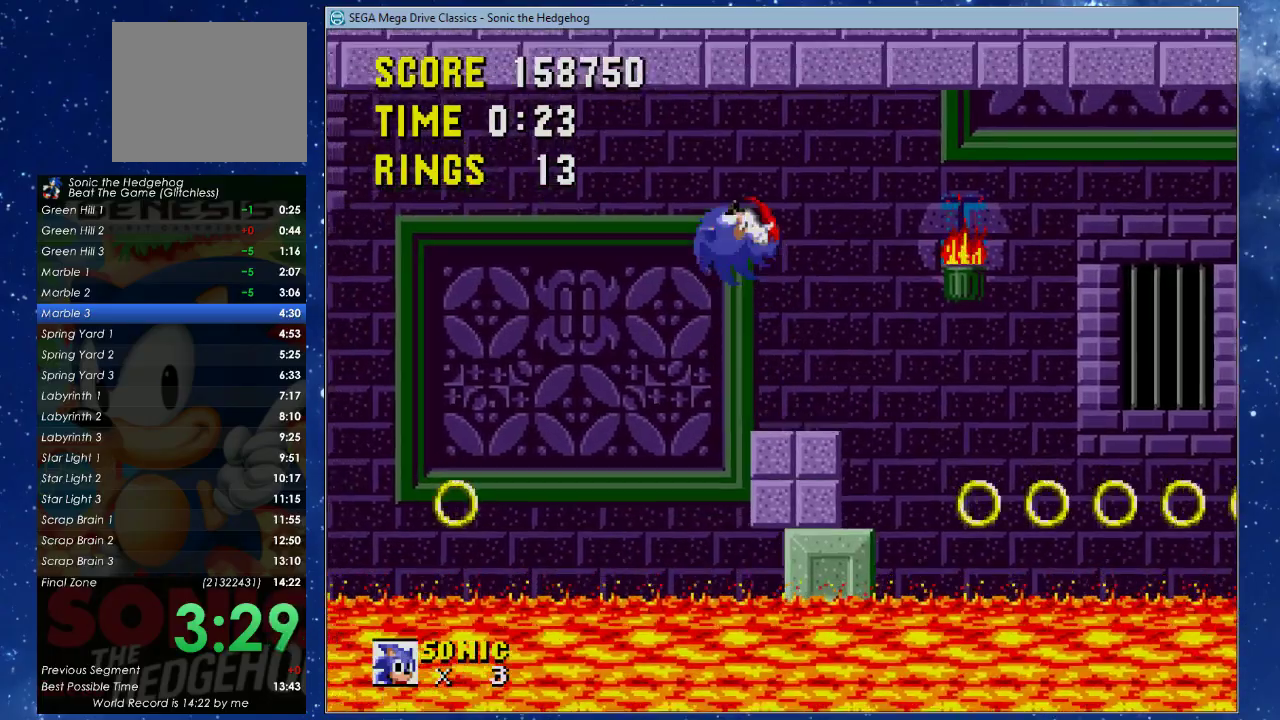
Gameplay with a controller (Xbox layout); each line is a JSON object with the inputs held at the frame after it. "events" lists button and stick changes between this image and that frame as [ms after this image, input, new state], when the widget could be followed in between. Not read: R3 START right_stick.
{"buttons": [], "left_stick": "center", "events": [[367, "DPAD_RIGHT", "up"]]}
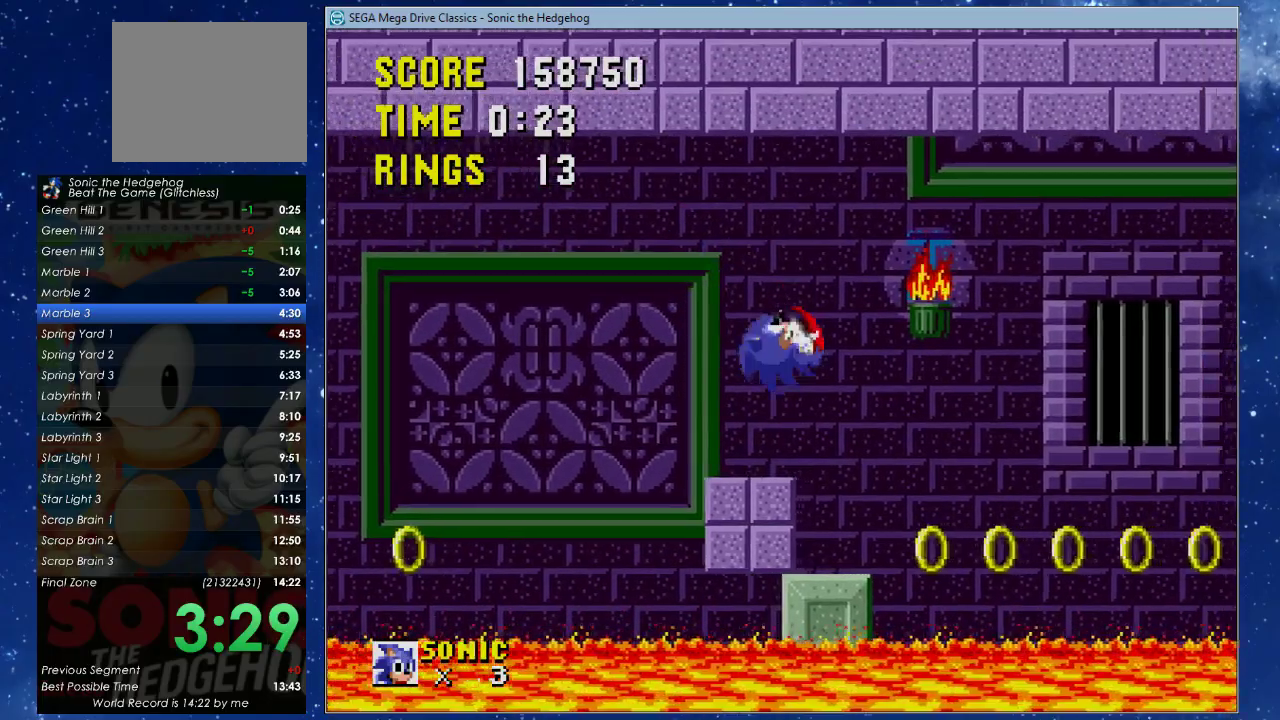
{"buttons": [], "left_stick": "center", "events": [[67, "DPAD_LEFT", "down"], [333, "DPAD_LEFT", "up"]]}
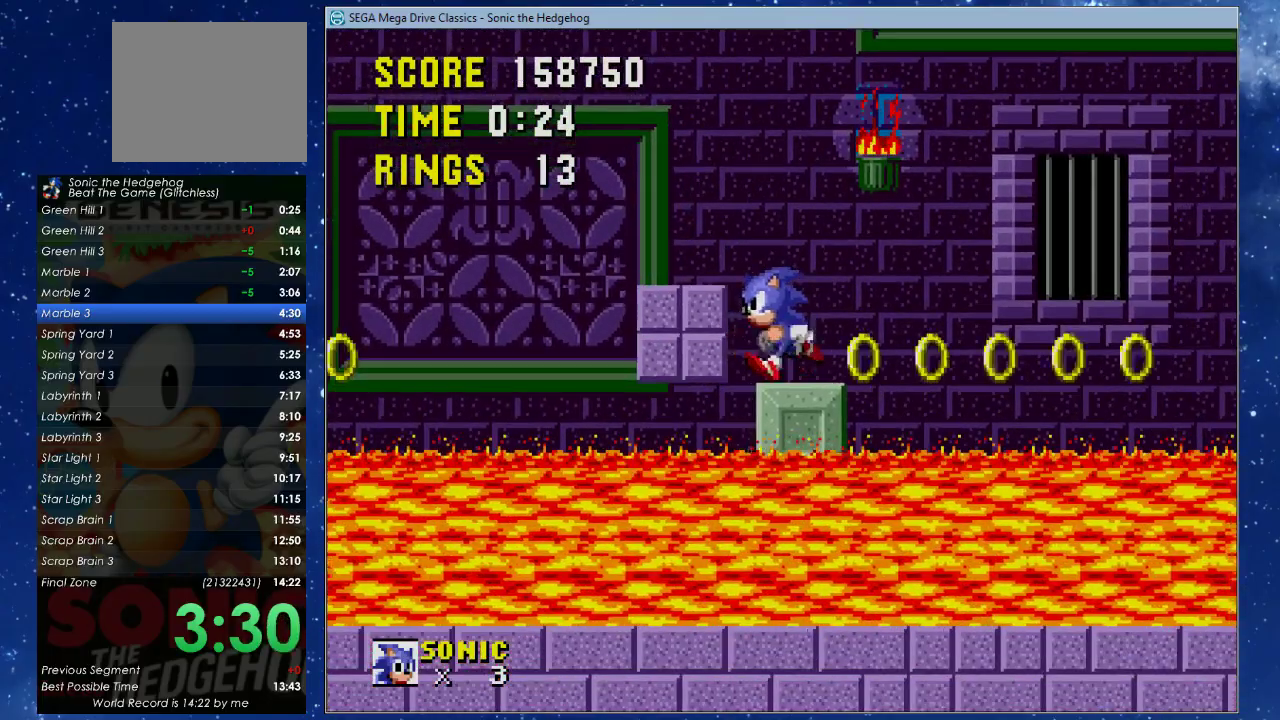
{"buttons": [], "left_stick": "center", "events": []}
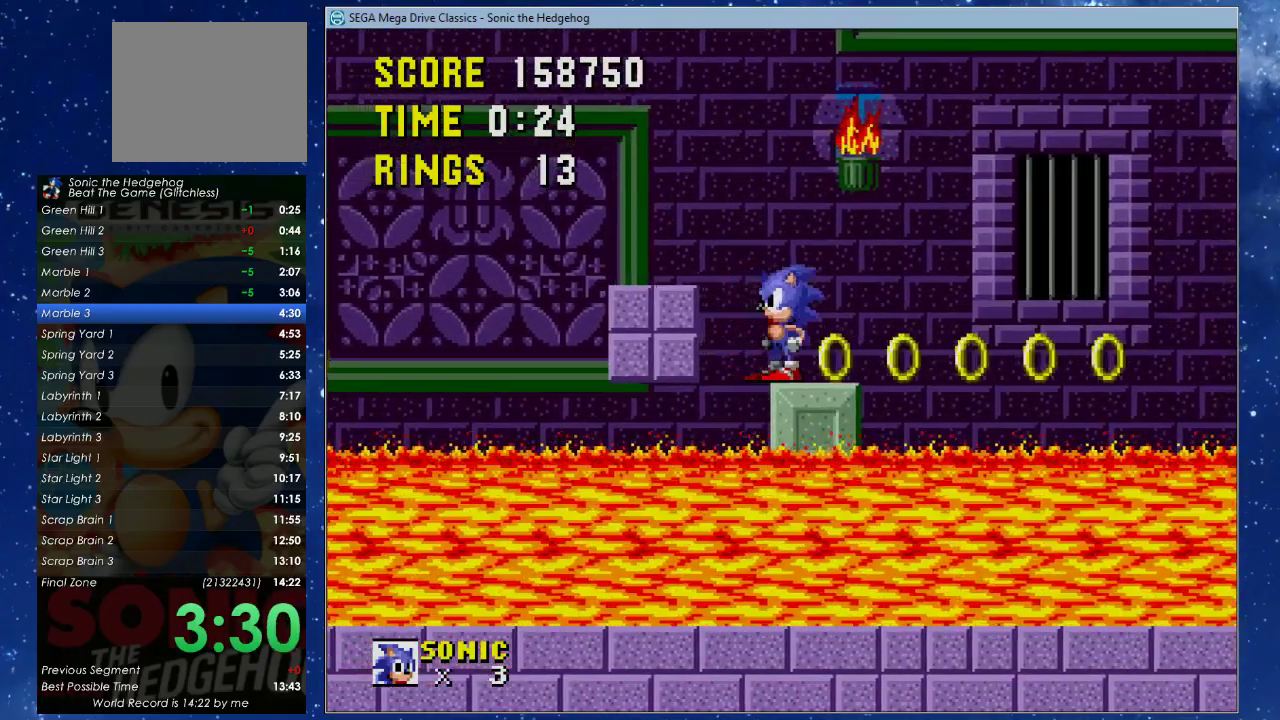
{"buttons": [], "left_stick": "center", "events": []}
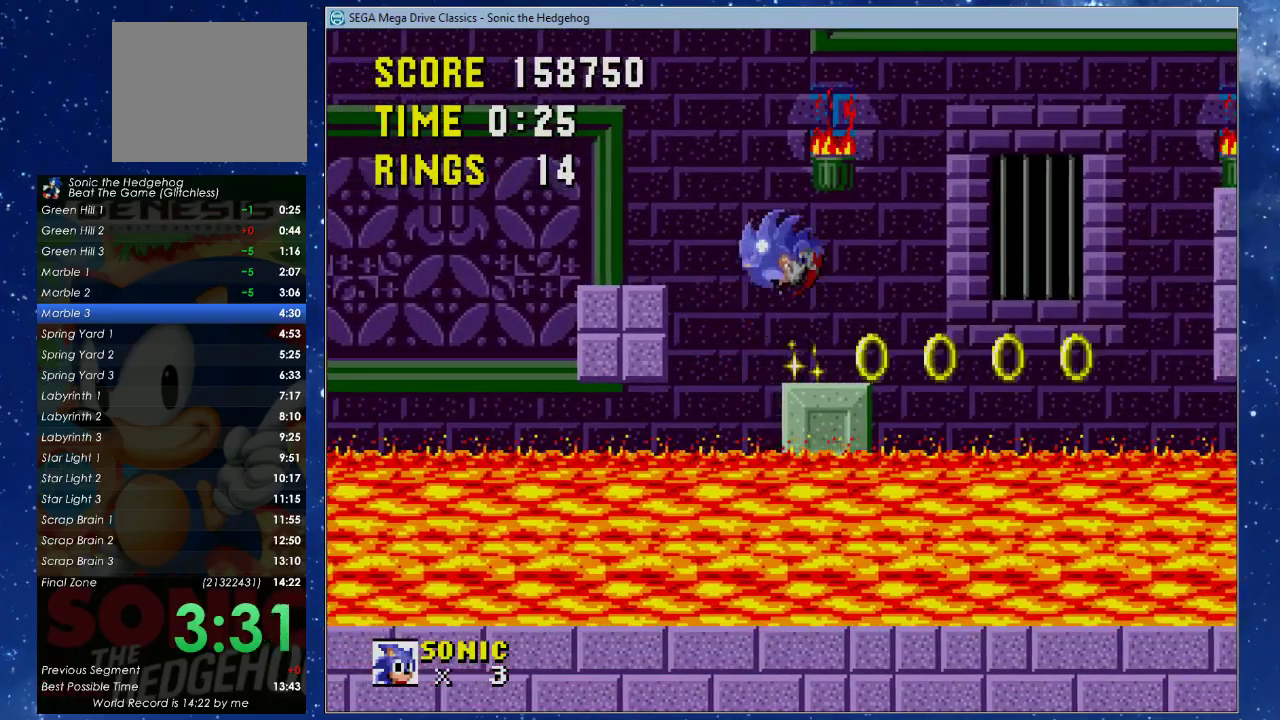
{"buttons": ["DPAD_RIGHT"], "left_stick": "center", "events": [[100, "DPAD_RIGHT", "down"]]}
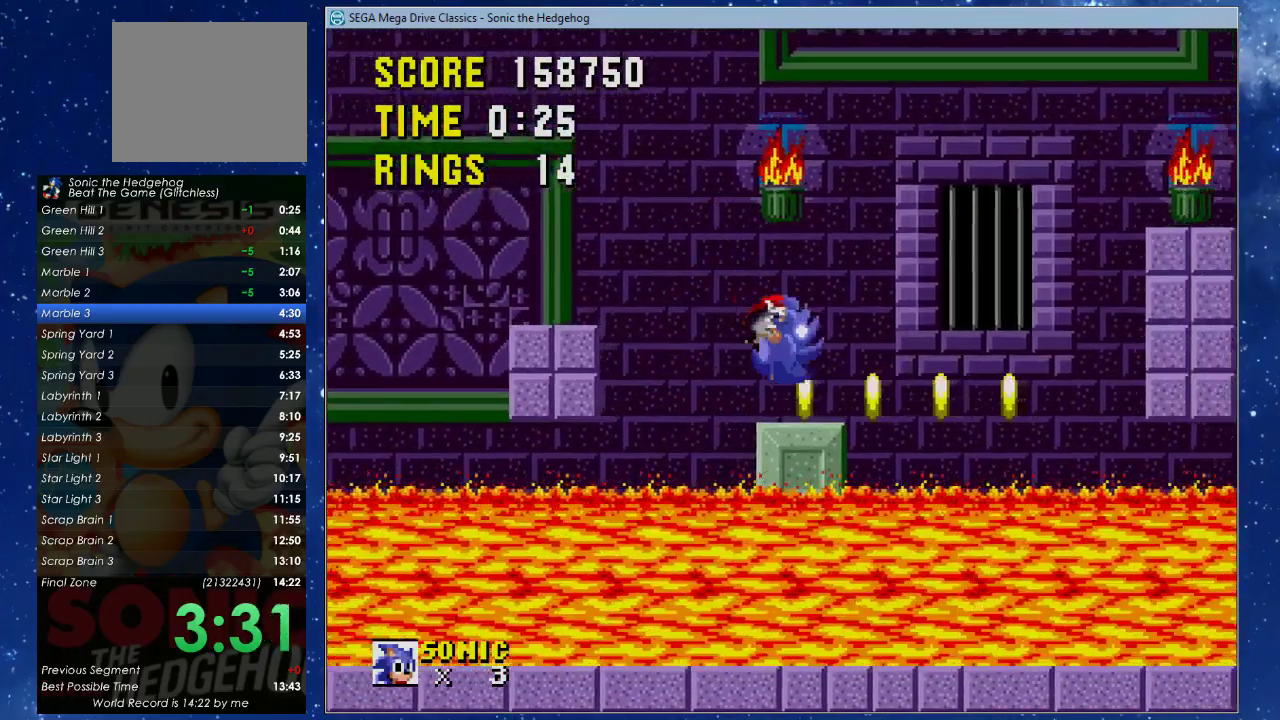
{"buttons": ["DPAD_LEFT"], "left_stick": "center", "events": [[67, "DPAD_RIGHT", "up"], [167, "DPAD_LEFT", "down"]]}
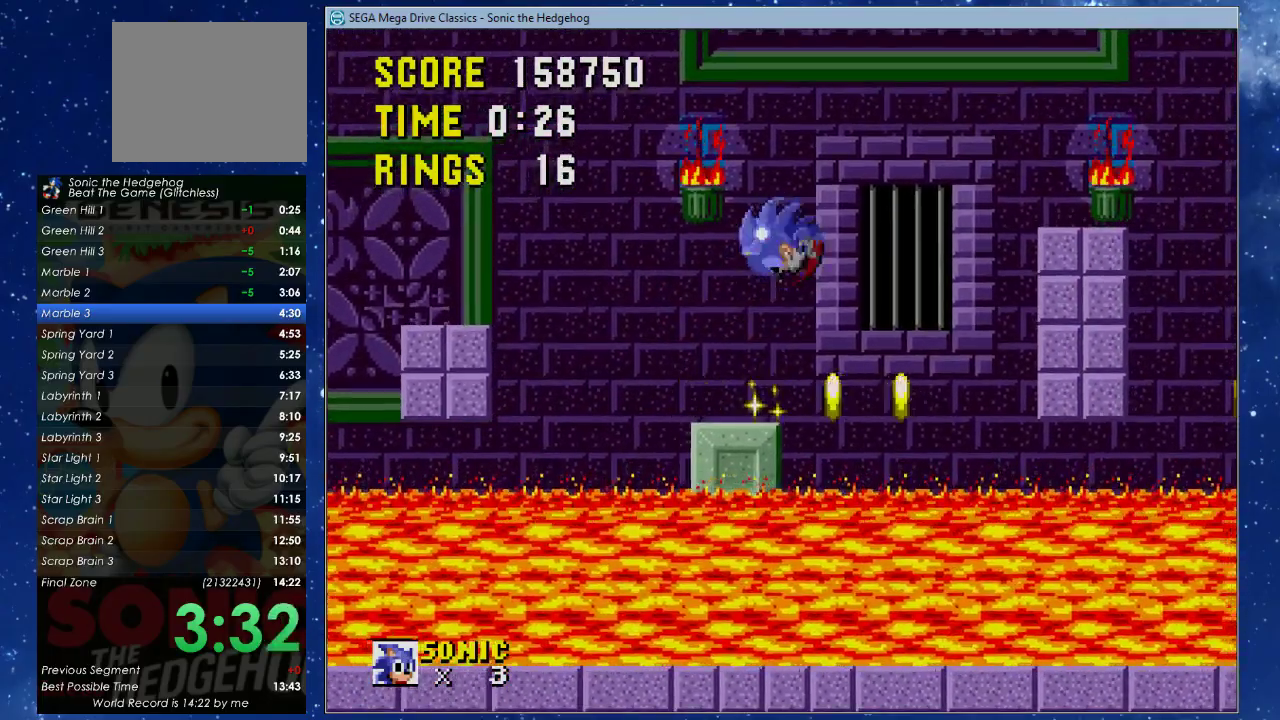
{"buttons": ["DPAD_UP", "DPAD_RIGHT"], "left_stick": "center", "events": [[233, "DPAD_LEFT", "up"], [333, "X", "down"], [367, "DPAD_RIGHT", "down"], [400, "X", "up"], [433, "DPAD_UP", "down"]]}
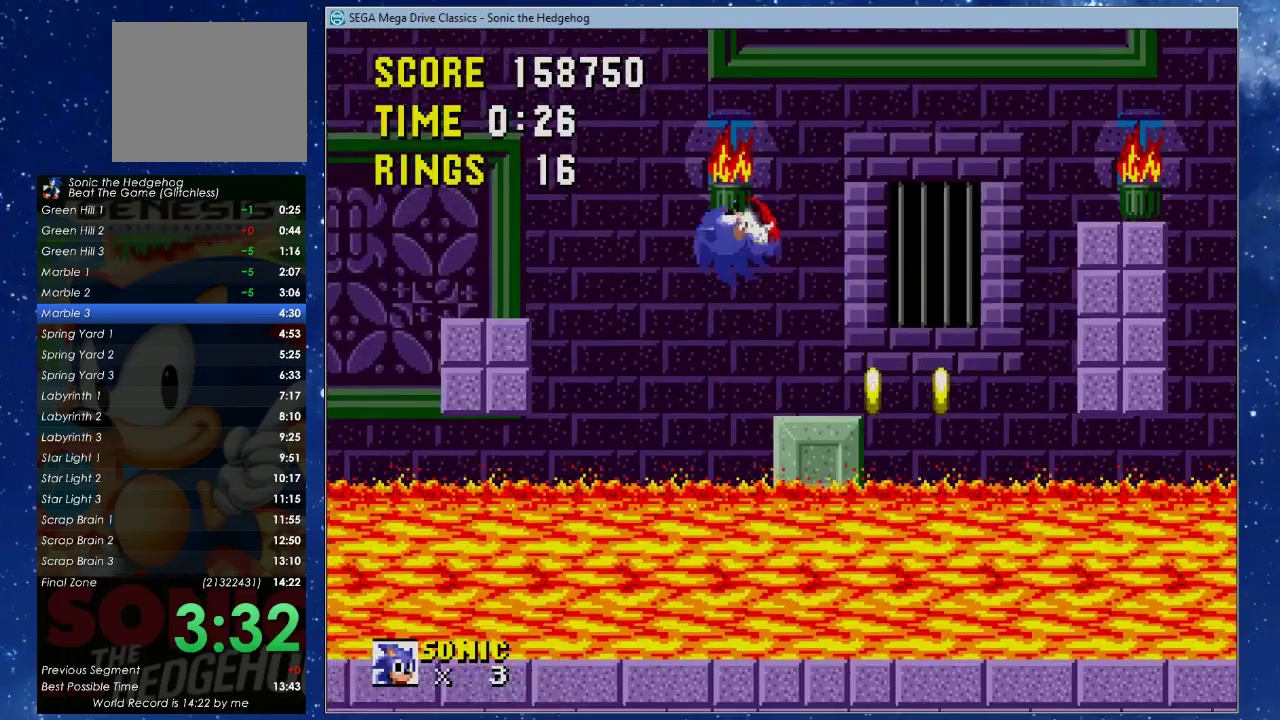
{"buttons": ["DPAD_UP", "DPAD_RIGHT"], "left_stick": "center", "events": []}
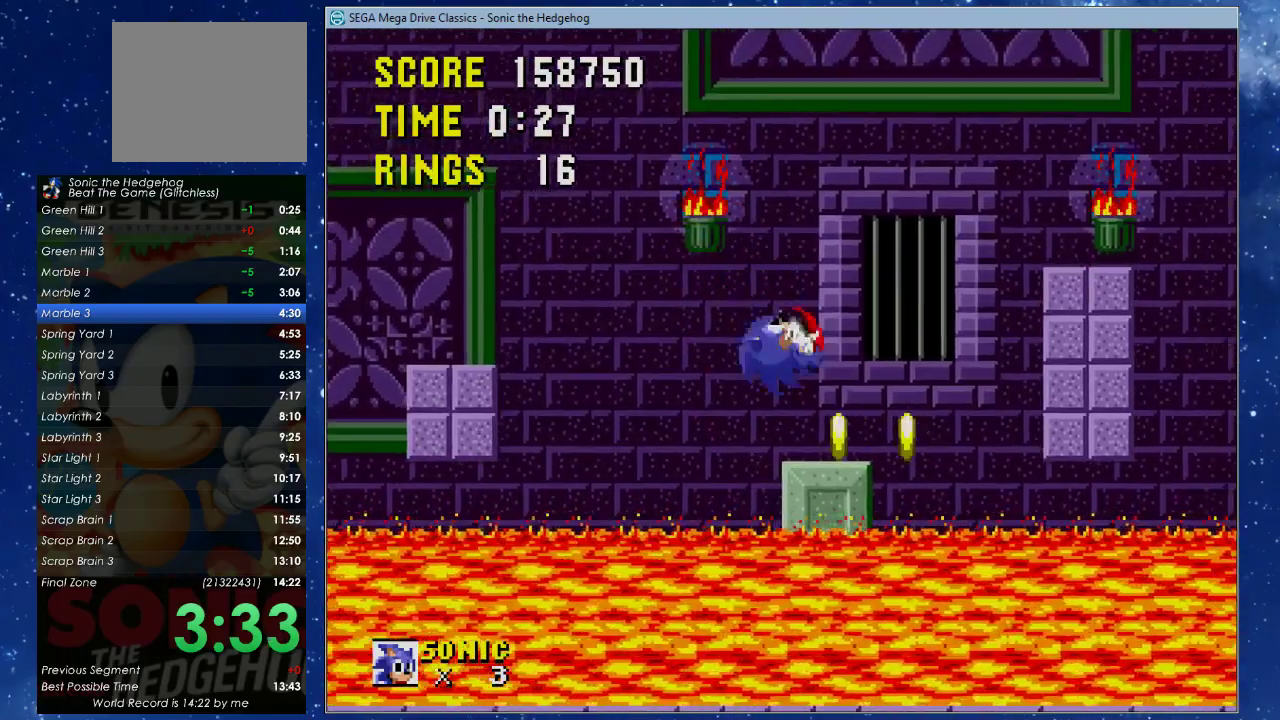
{"buttons": [], "left_stick": "center", "events": [[67, "DPAD_UP", "up"], [200, "X", "down"], [233, "DPAD_LEFT", "down"], [233, "DPAD_RIGHT", "up"], [367, "X", "up"], [400, "DPAD_LEFT", "up"]]}
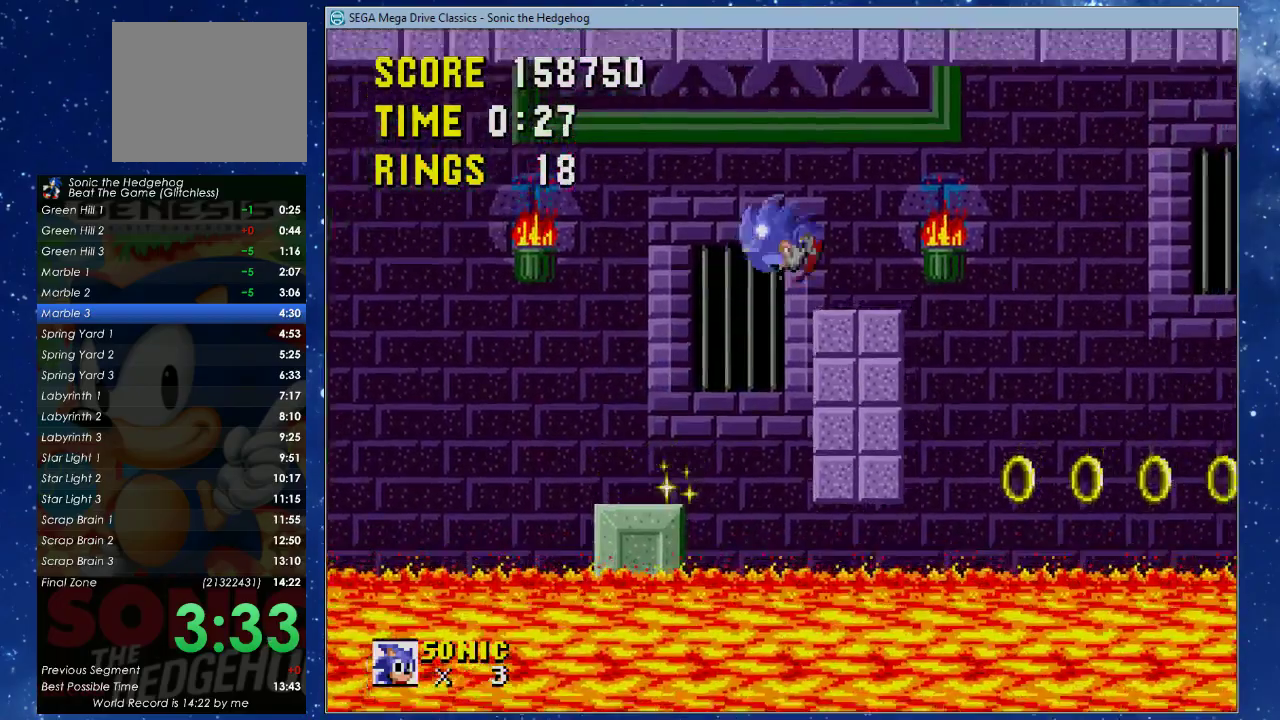
{"buttons": [], "left_stick": "center", "events": [[67, "DPAD_LEFT", "down"], [200, "DPAD_LEFT", "up"], [400, "DPAD_DOWN", "down"], [500, "DPAD_DOWN", "up"]]}
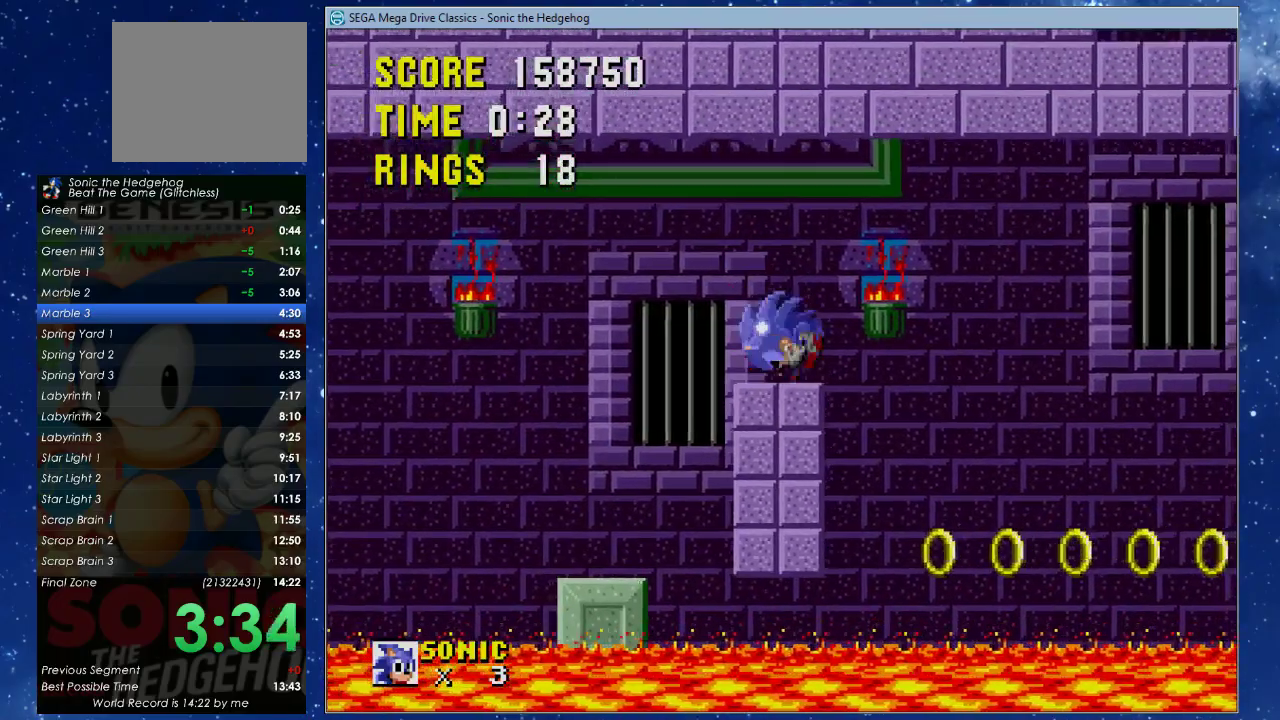
{"buttons": ["DPAD_RIGHT"], "left_stick": "center", "events": [[400, "DPAD_RIGHT", "down"]]}
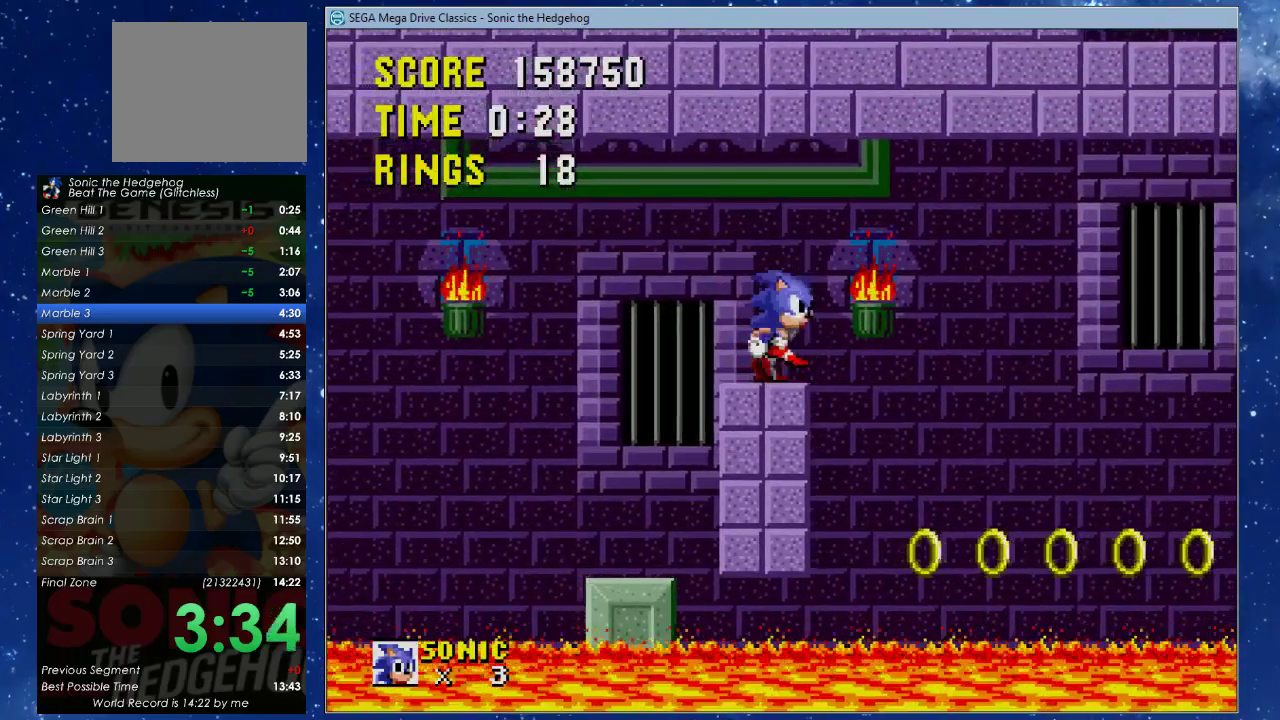
{"buttons": [], "left_stick": "center", "events": [[200, "DPAD_RIGHT", "up"]]}
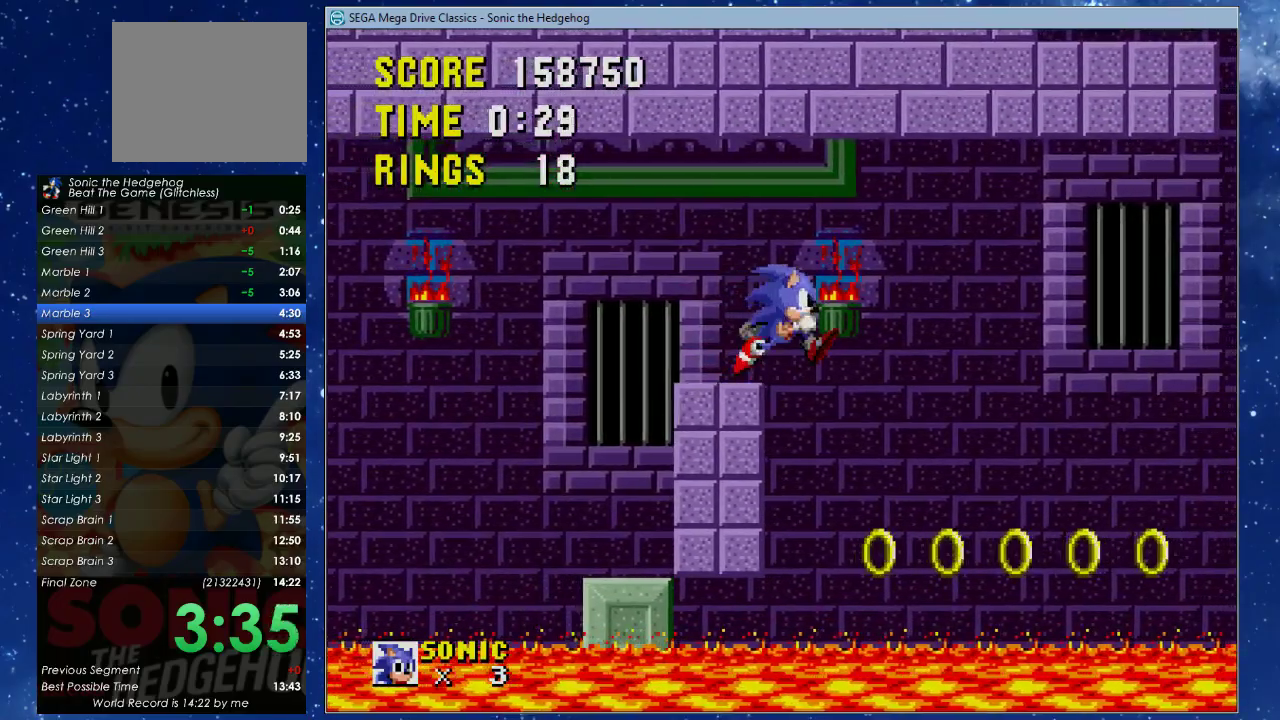
{"buttons": [], "left_stick": "center", "events": []}
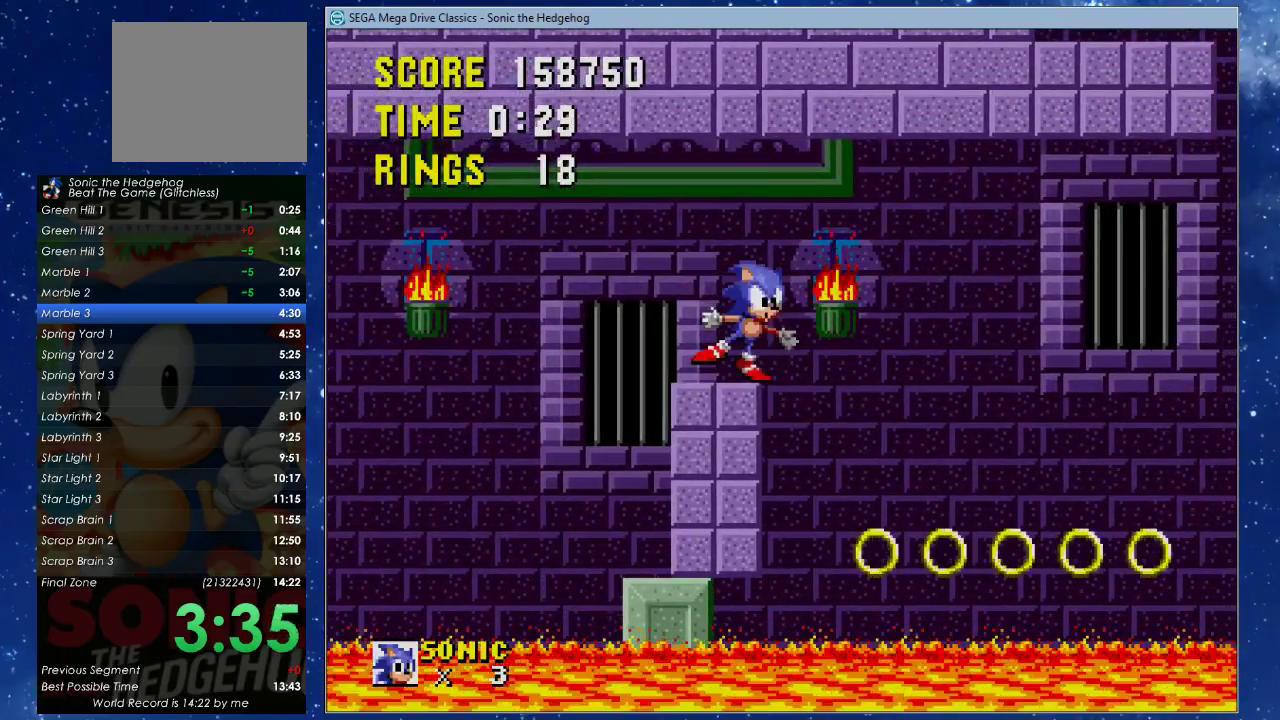
{"buttons": [], "left_stick": "center", "events": []}
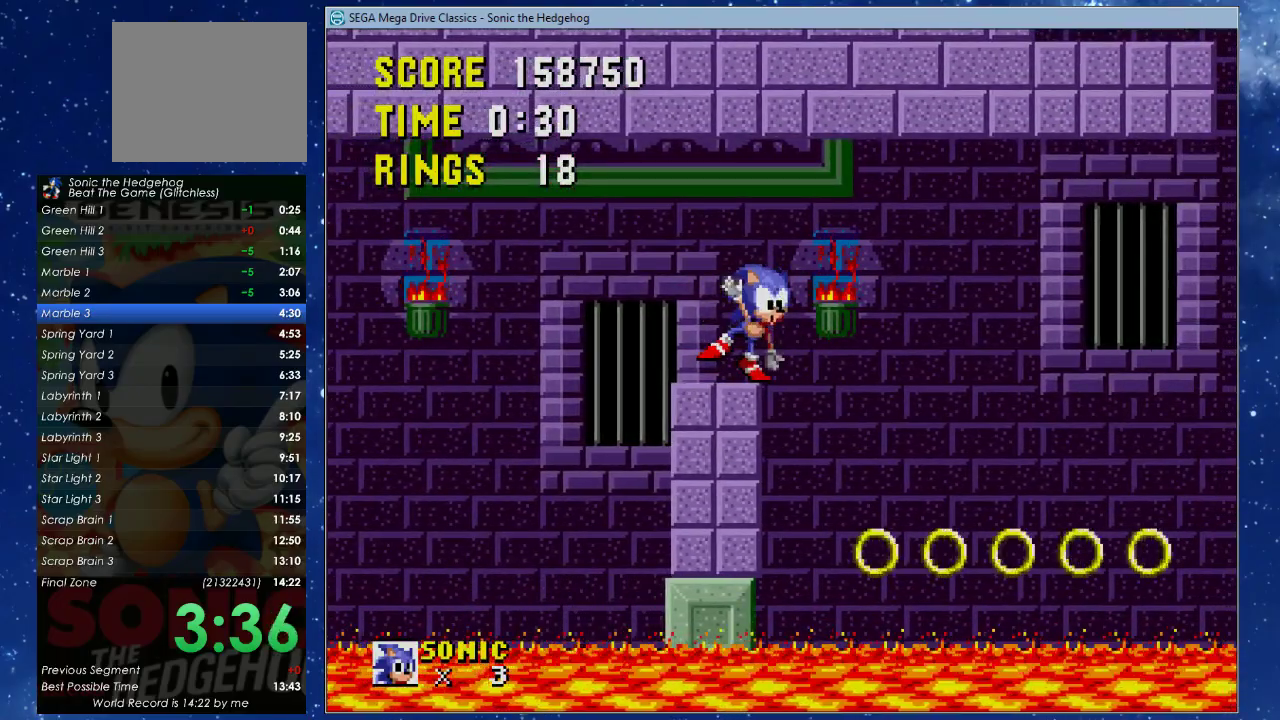
{"buttons": [], "left_stick": "center", "events": []}
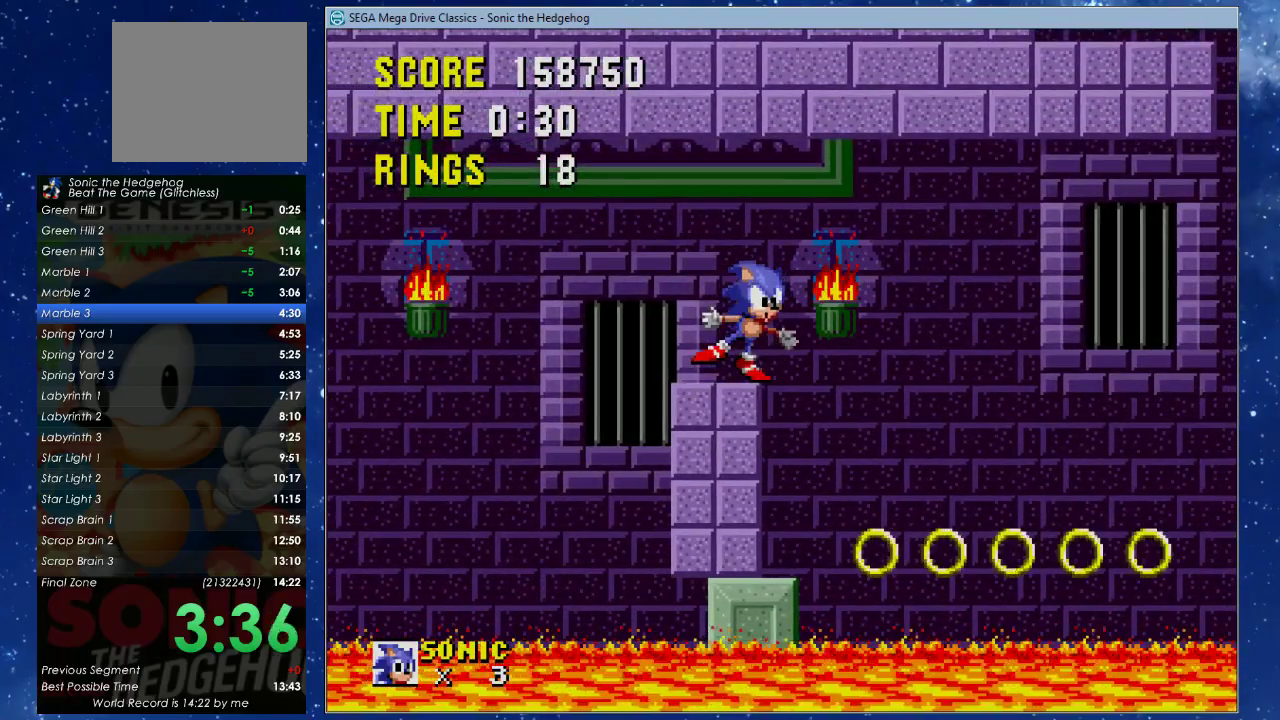
{"buttons": [], "left_stick": "center", "events": [[67, "A", "down"], [67, "X", "down"], [167, "X", "up"], [200, "A", "up"]]}
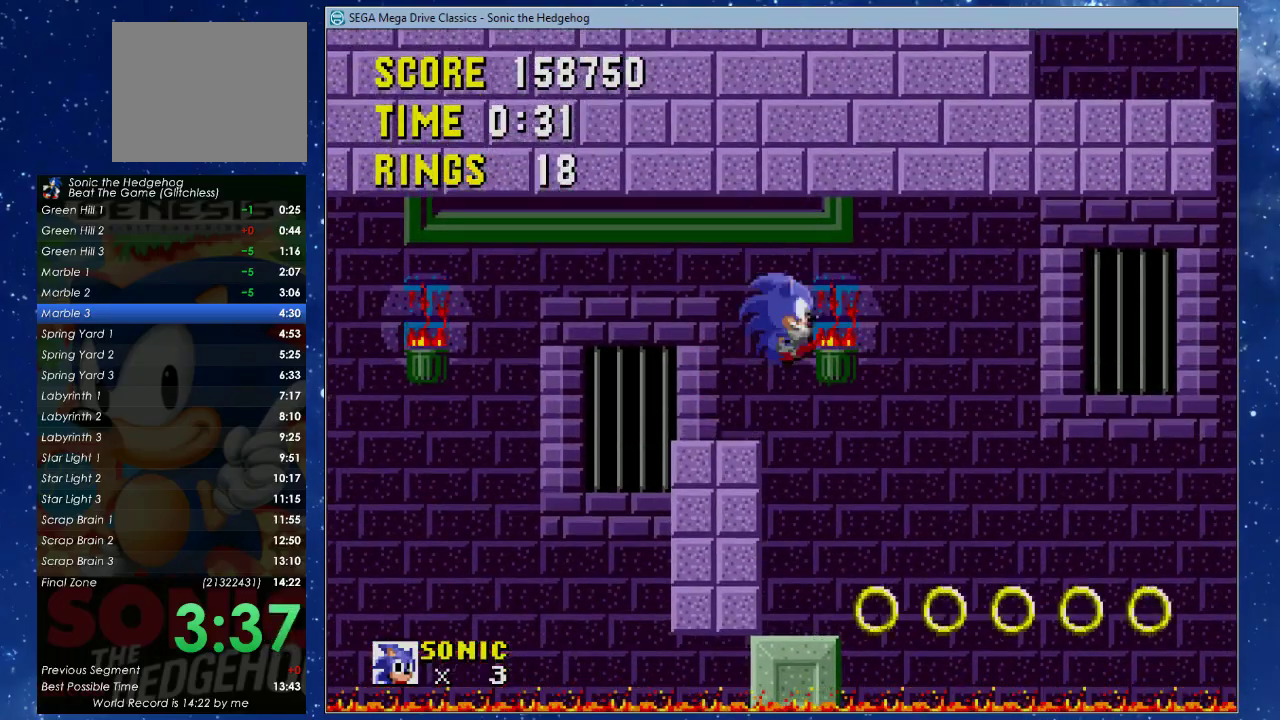
{"buttons": [], "left_stick": "center", "events": []}
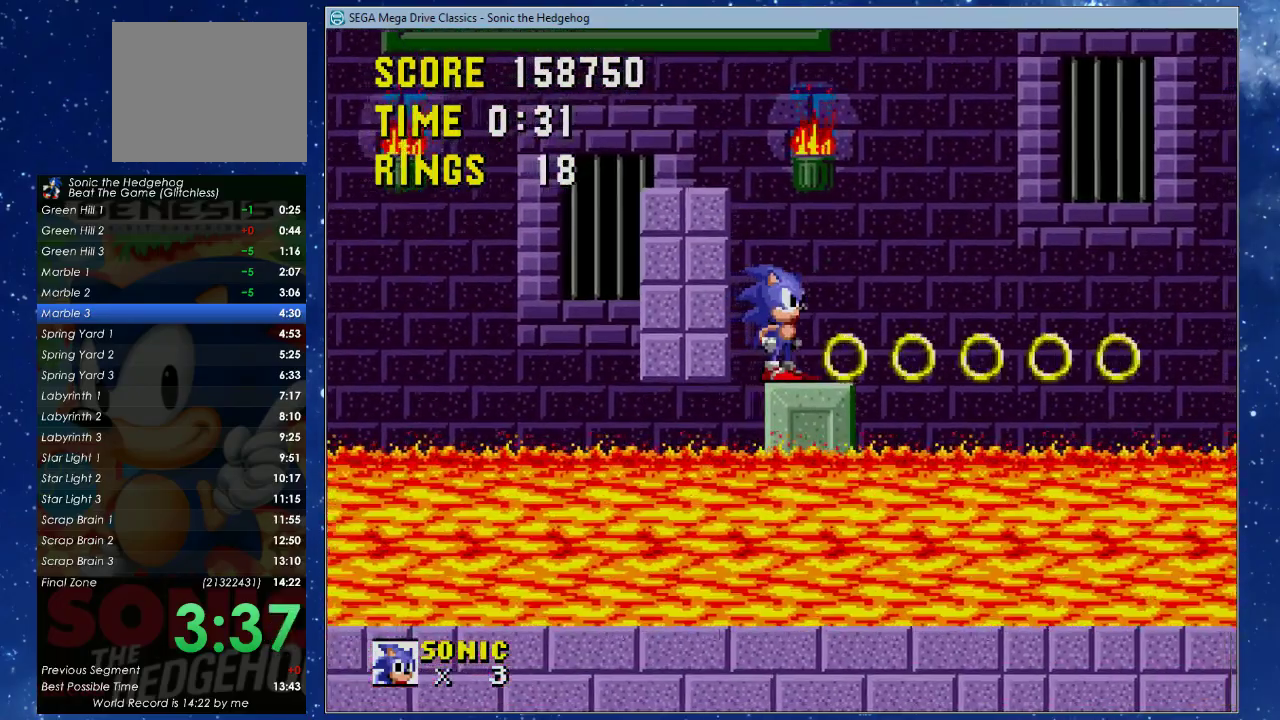
{"buttons": ["DPAD_LEFT"], "left_stick": "center", "events": [[367, "DPAD_LEFT", "down"]]}
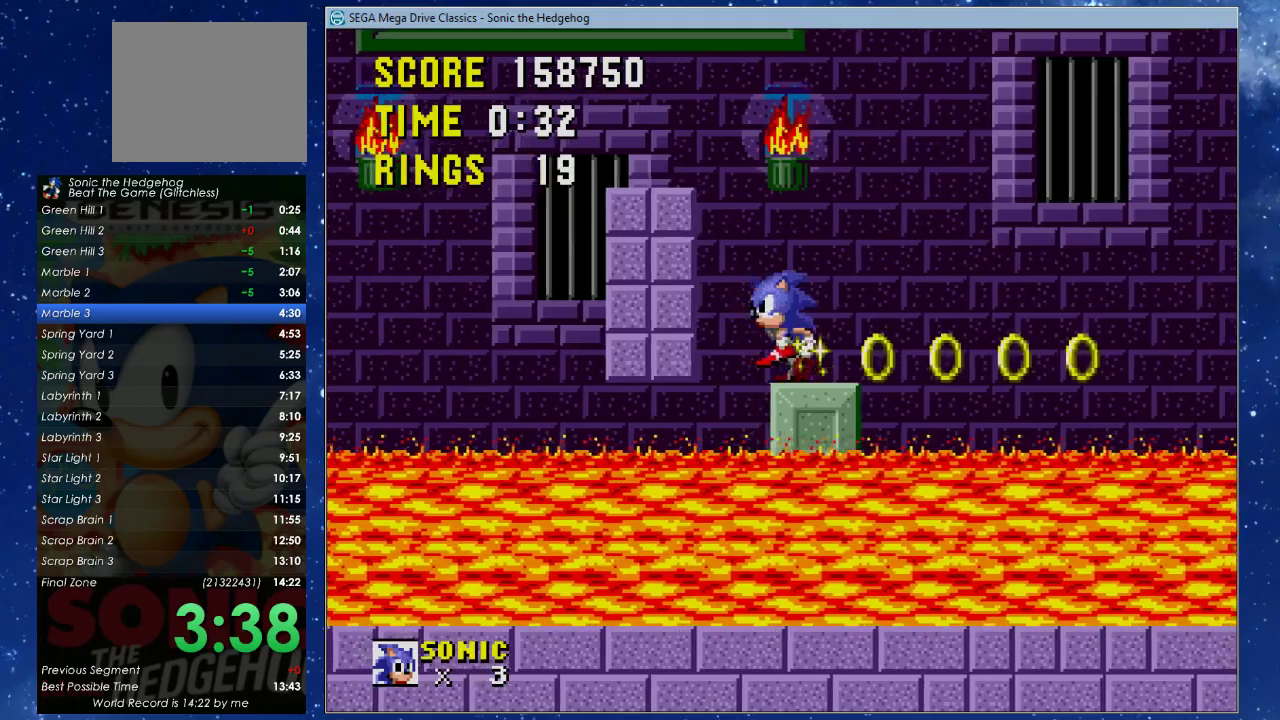
{"buttons": [], "left_stick": "center", "events": [[100, "DPAD_LEFT", "up"]]}
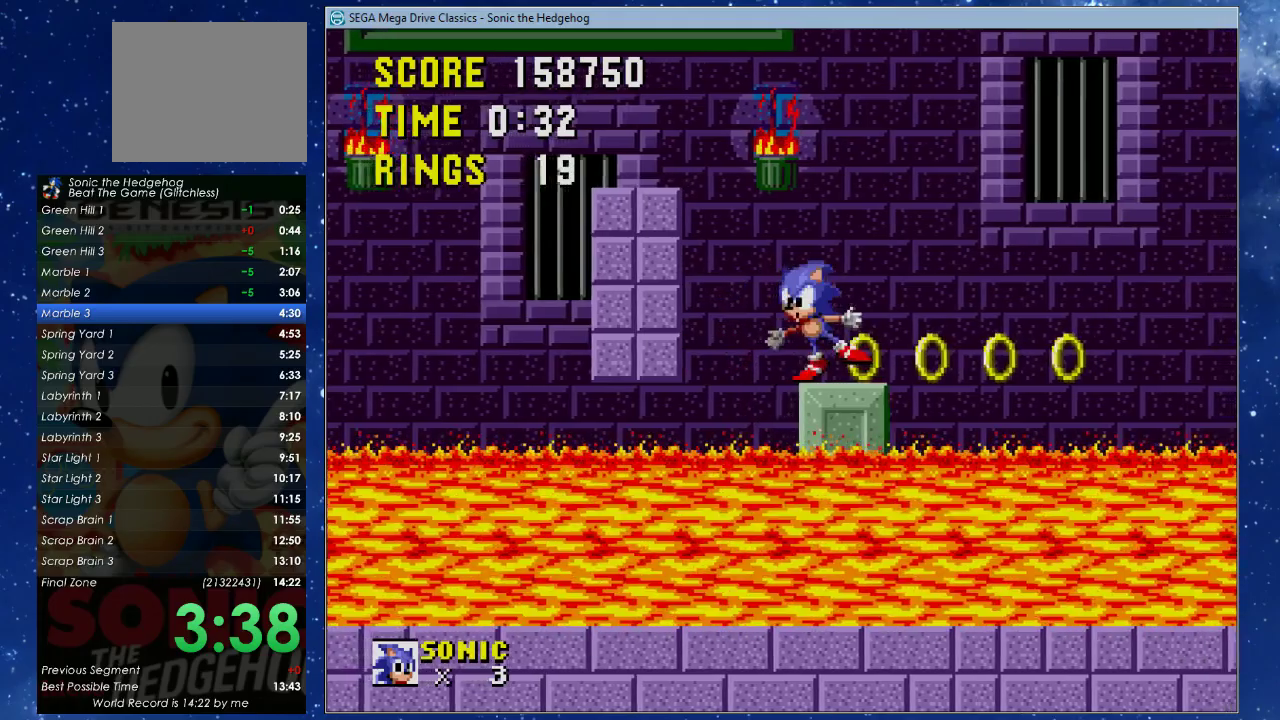
{"buttons": [], "left_stick": "center", "events": []}
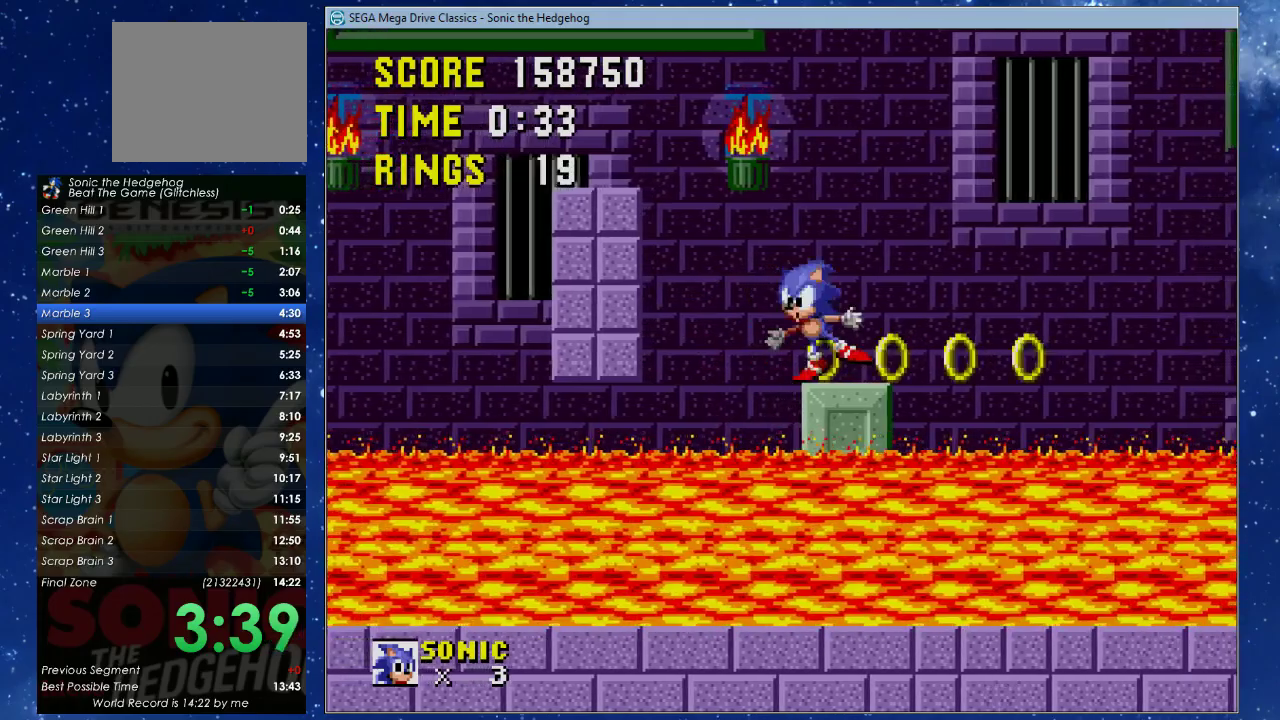
{"buttons": [], "left_stick": "center", "events": [[100, "DPAD_LEFT", "down"], [200, "DPAD_LEFT", "up"], [267, "DPAD_LEFT", "down"], [333, "DPAD_LEFT", "up"]]}
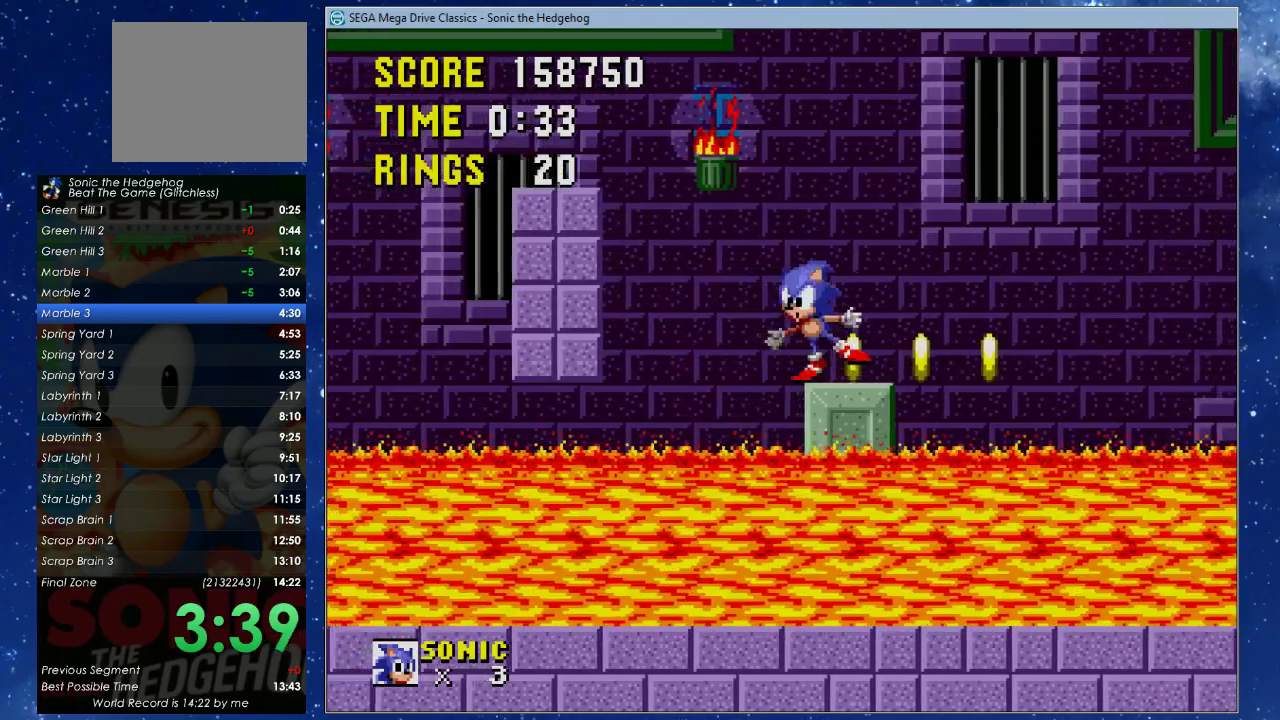
{"buttons": [], "left_stick": "center", "events": []}
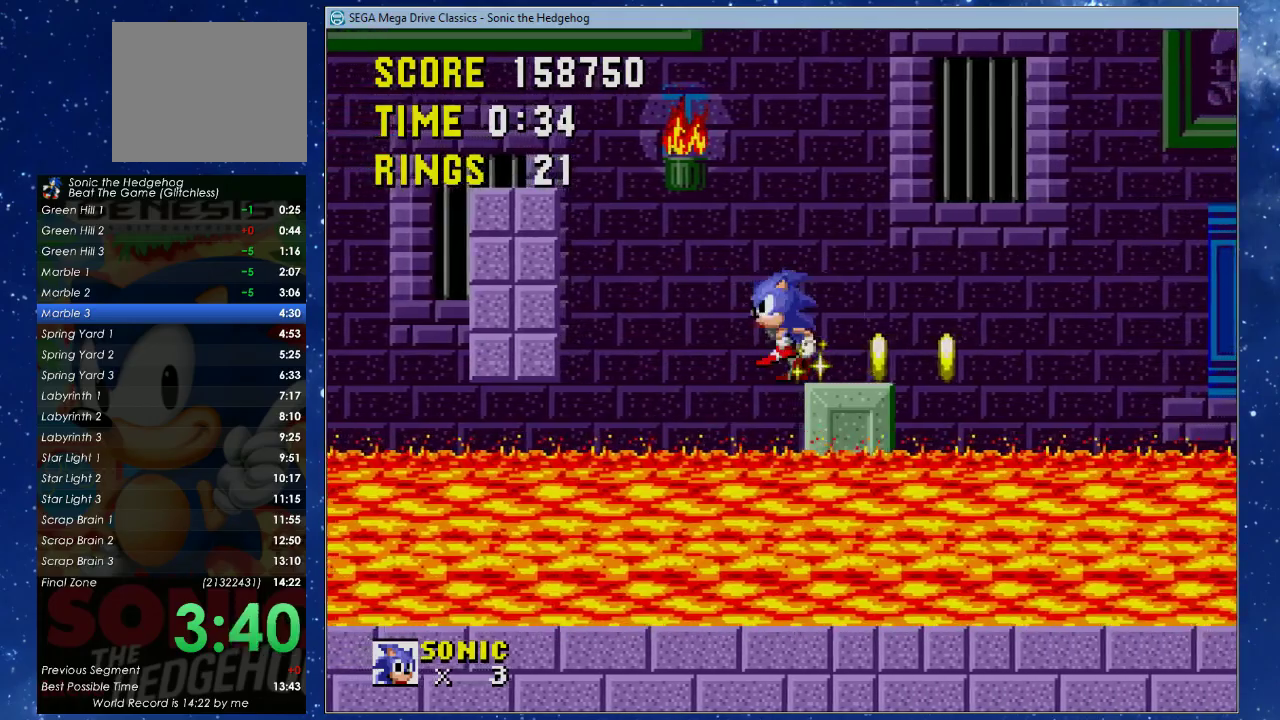
{"buttons": [], "left_stick": "center", "events": []}
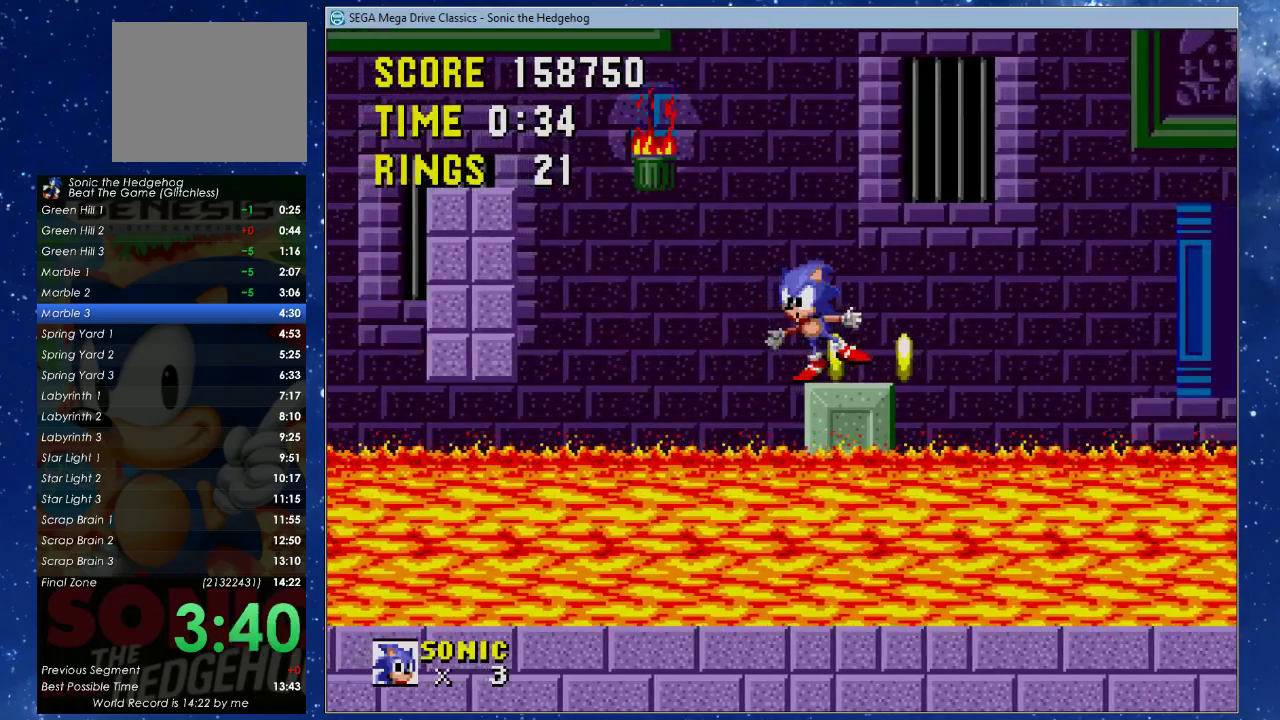
{"buttons": [], "left_stick": "center", "events": []}
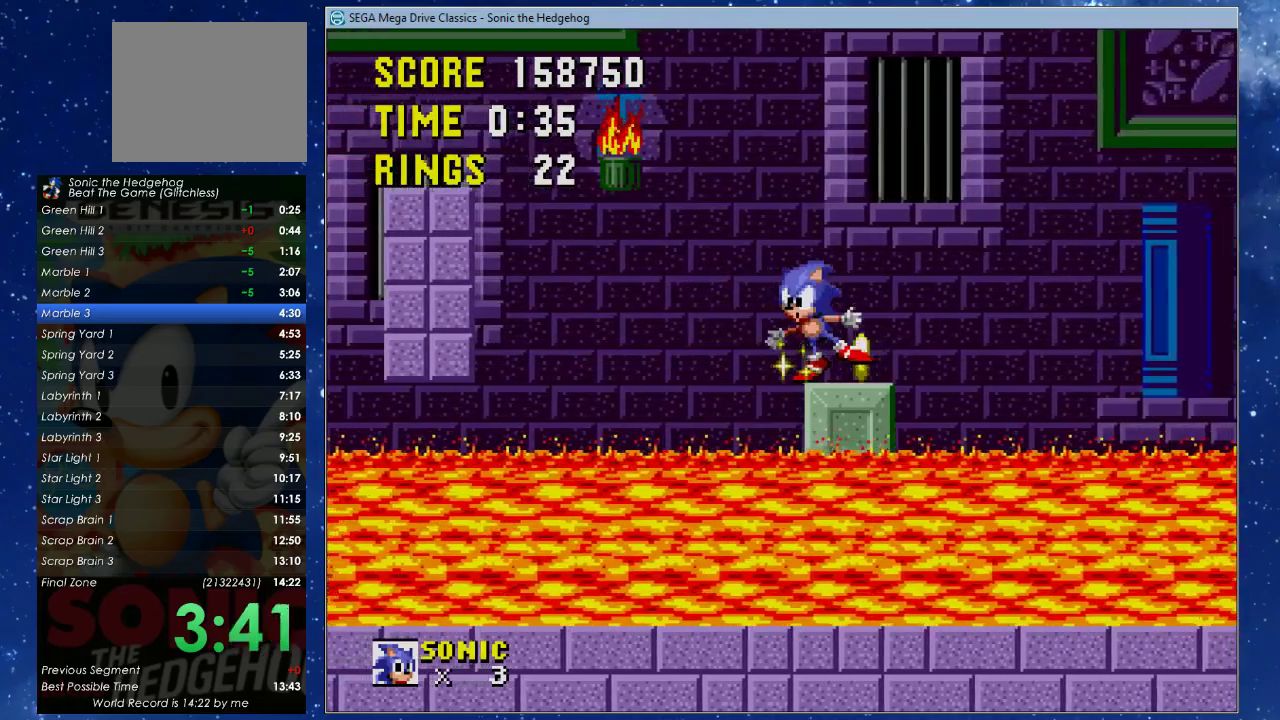
{"buttons": [], "left_stick": "center", "events": []}